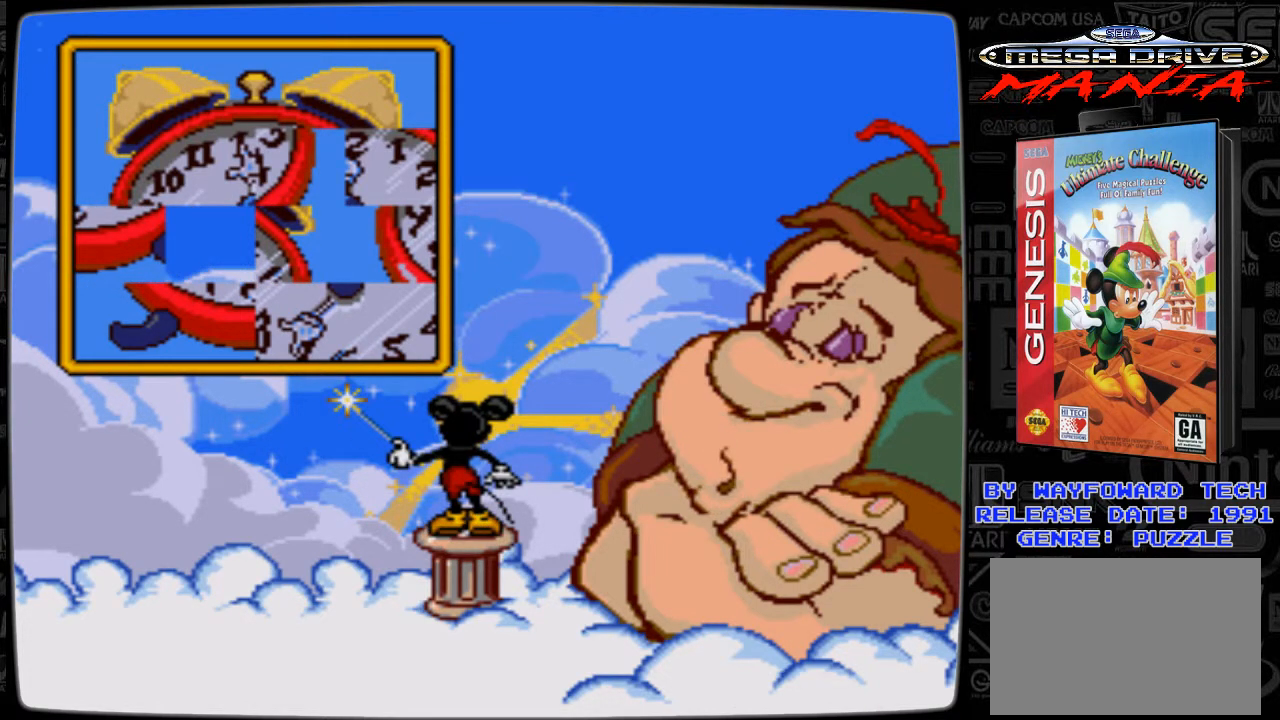
Gameplay with a controller; each line is a JSON object with the inputs held at the frame after it. "events" lists button and stick changes between this image and that frame as [ms after this image, input, new state], when the widget could be followed in between. Not read: L3 R3.
{"buttons": [], "events": [[200, "DPAD_LEFT", "down"], [367, "DPAD_LEFT", "up"]]}
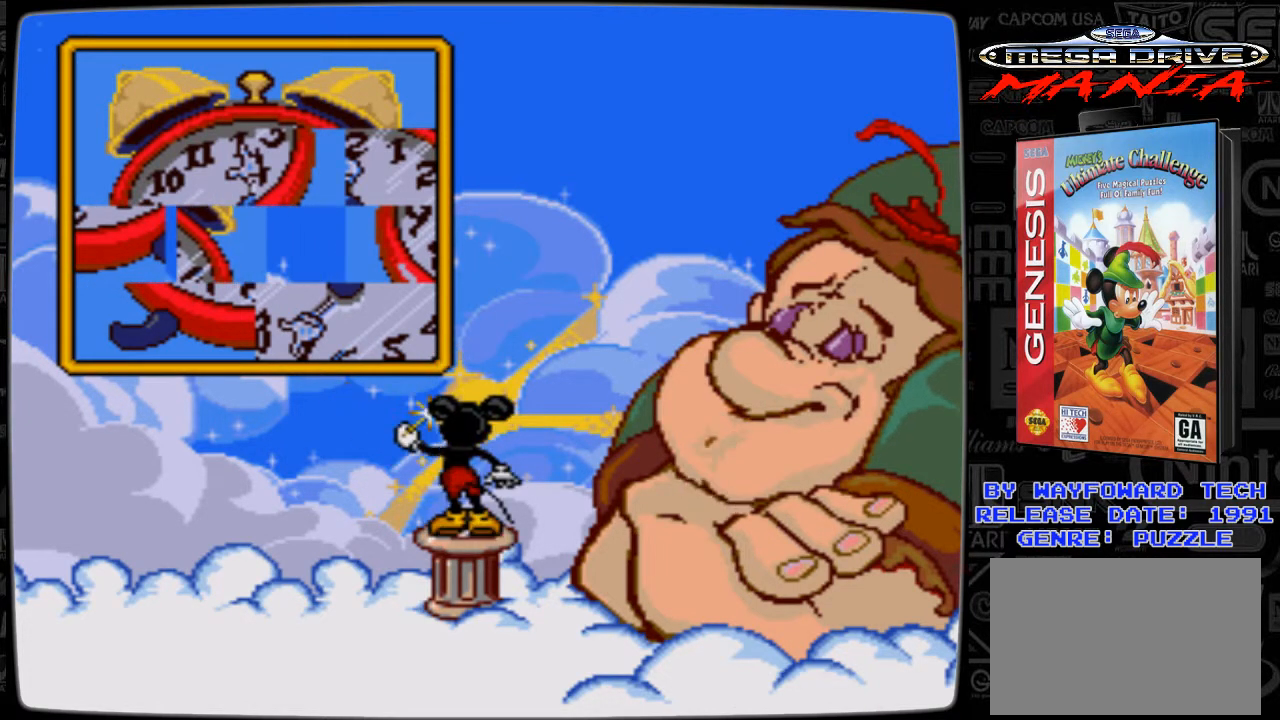
{"buttons": [], "events": [[267, "DPAD_UP", "down"], [400, "DPAD_UP", "up"]]}
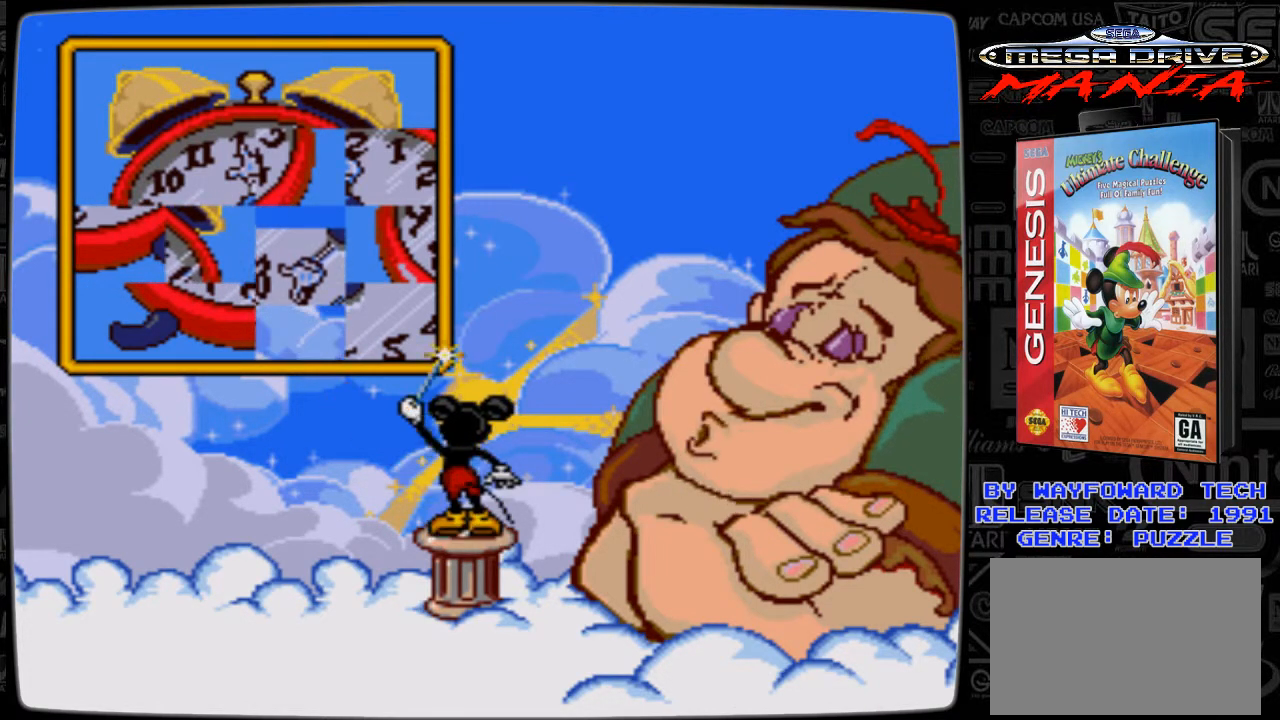
{"buttons": [], "events": []}
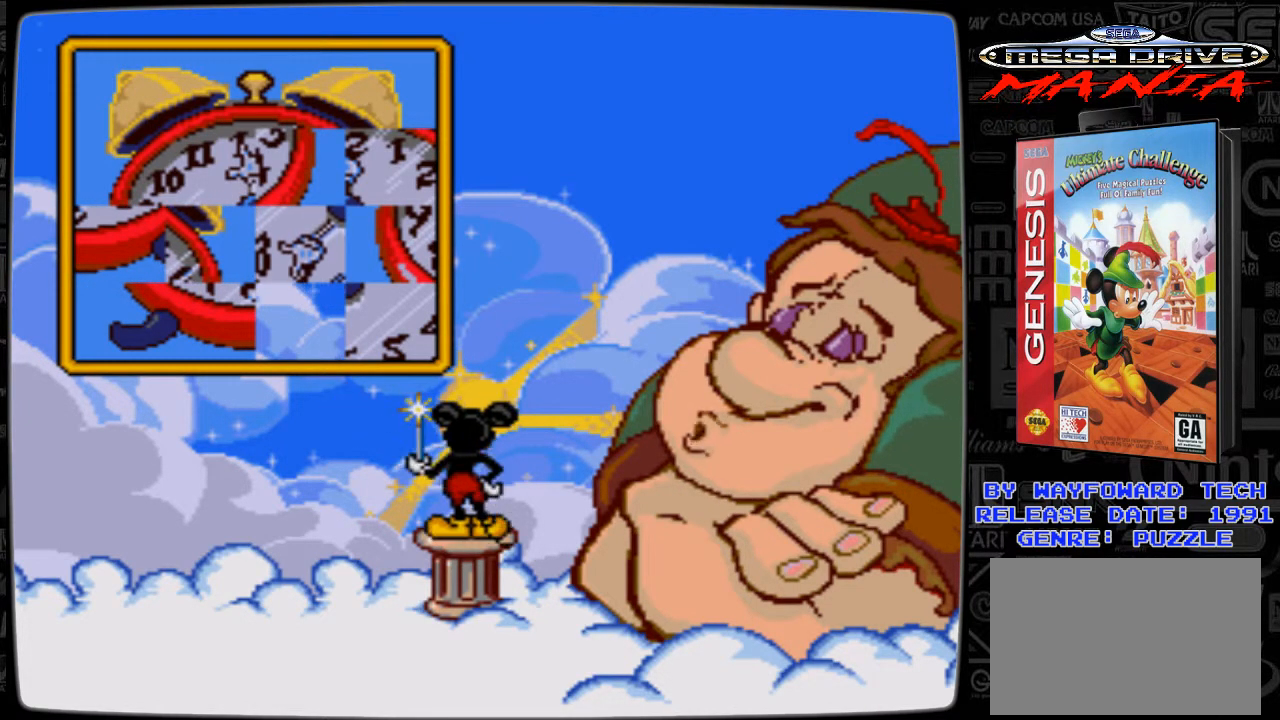
{"buttons": [], "events": []}
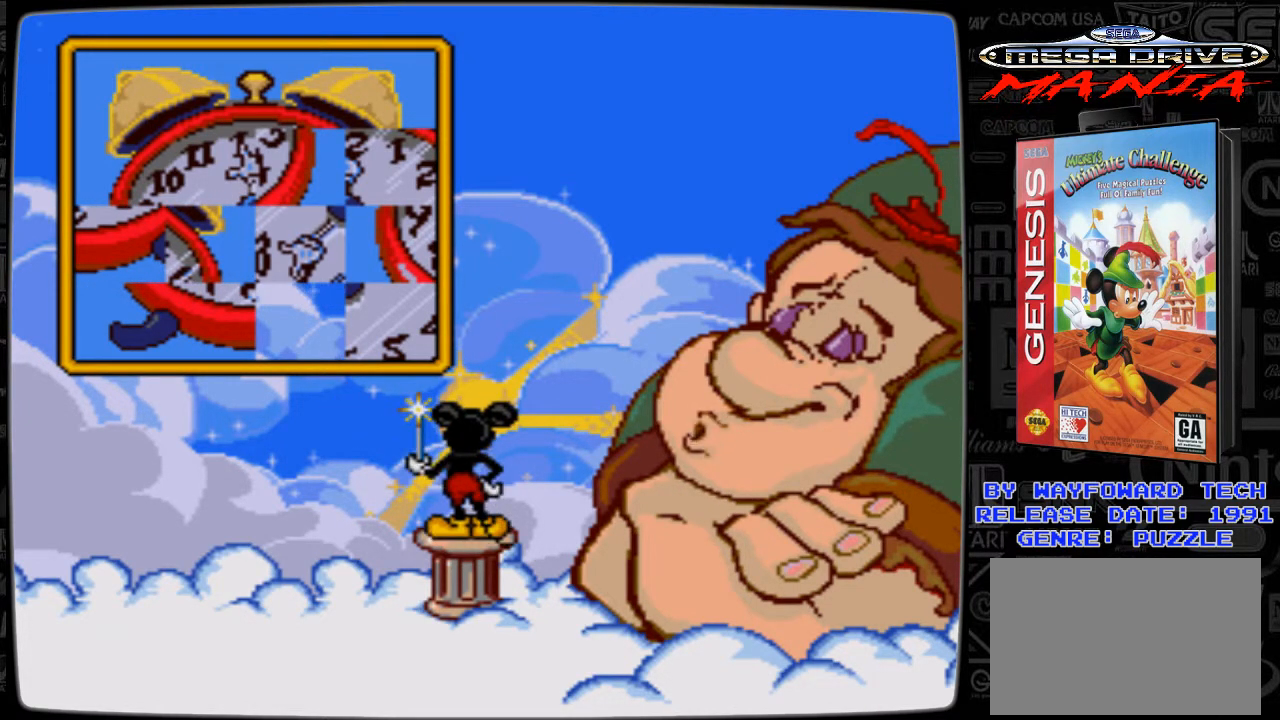
{"buttons": [], "events": []}
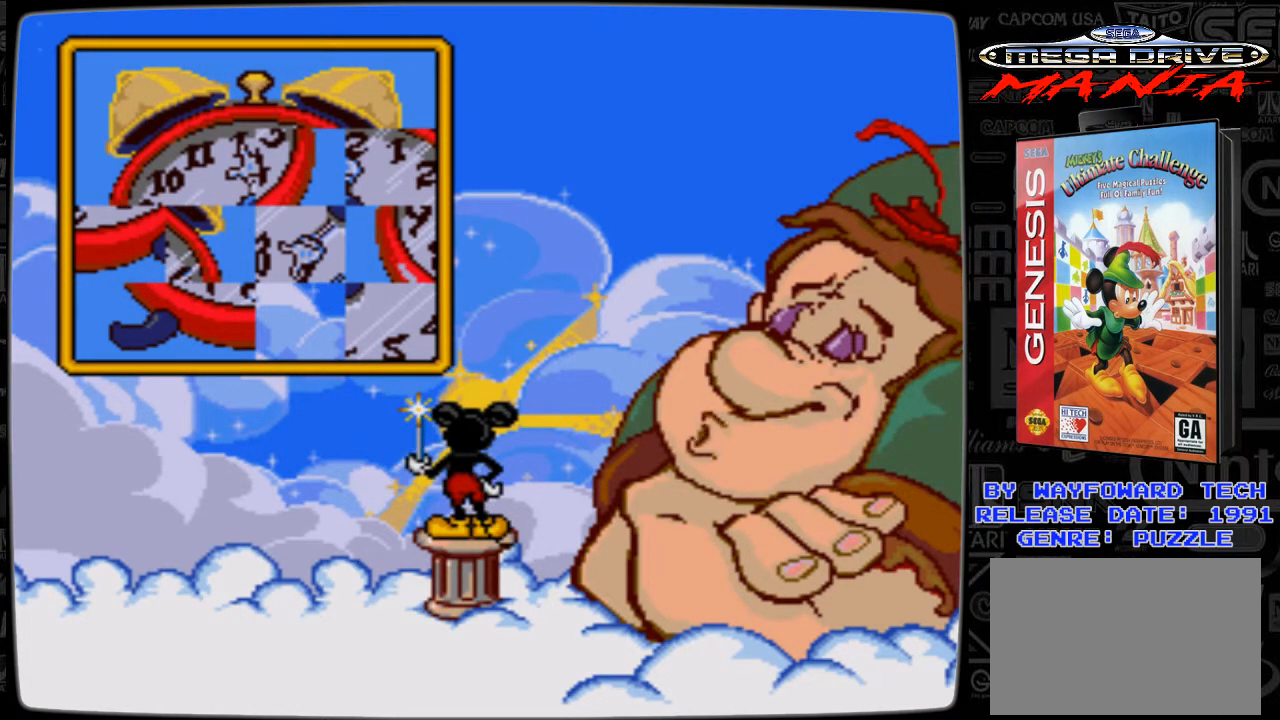
{"buttons": [], "events": [[100, "DPAD_DOWN", "down"], [267, "DPAD_DOWN", "up"]]}
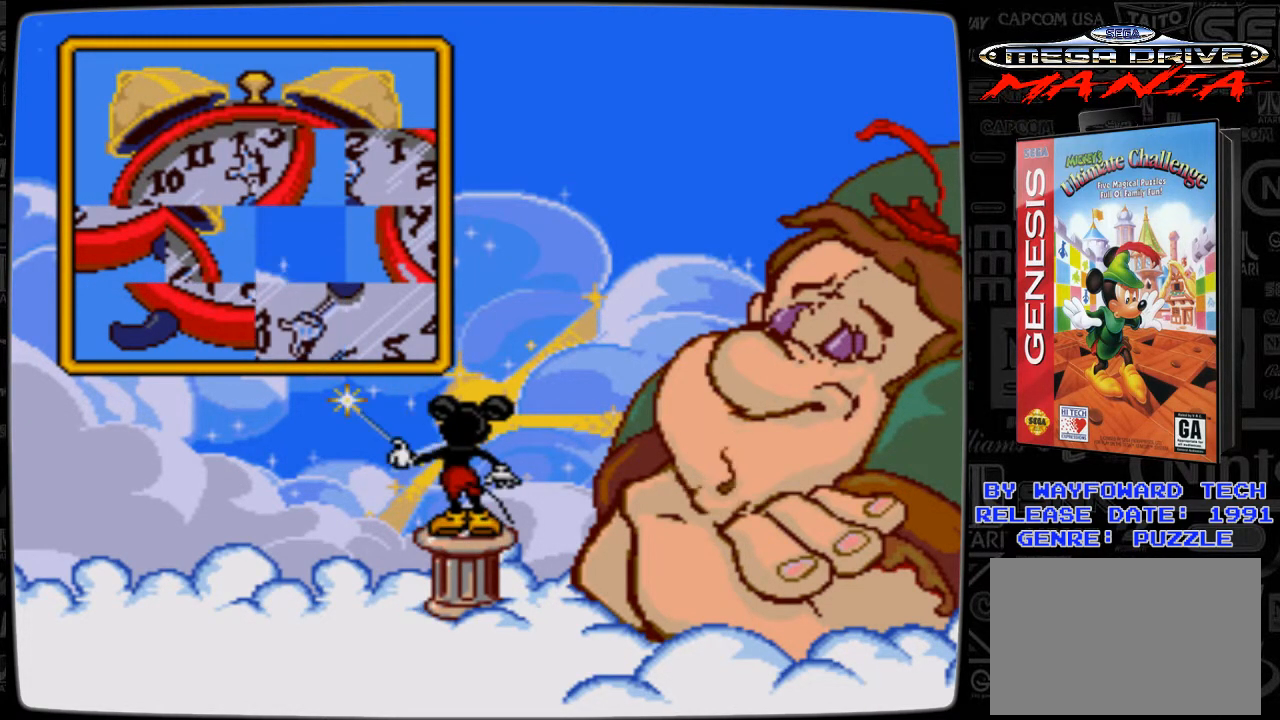
{"buttons": [], "events": [[300, "DPAD_DOWN", "down"], [400, "DPAD_DOWN", "up"]]}
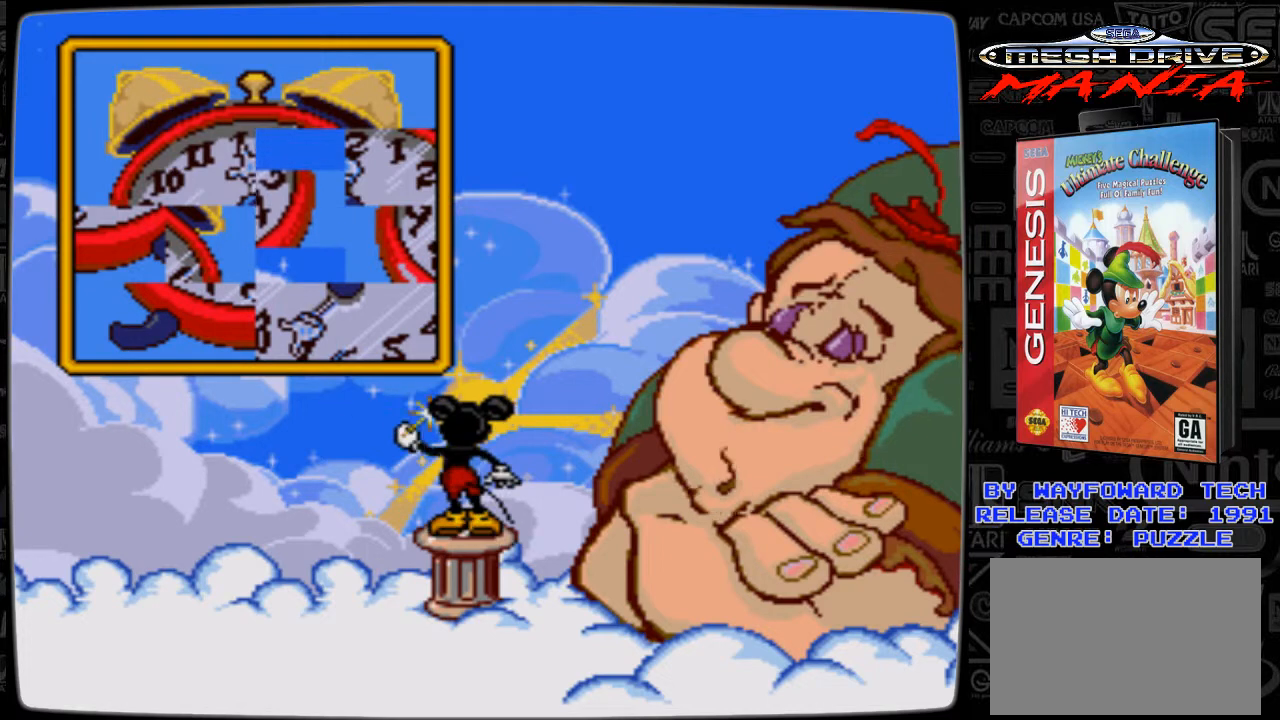
{"buttons": [], "events": []}
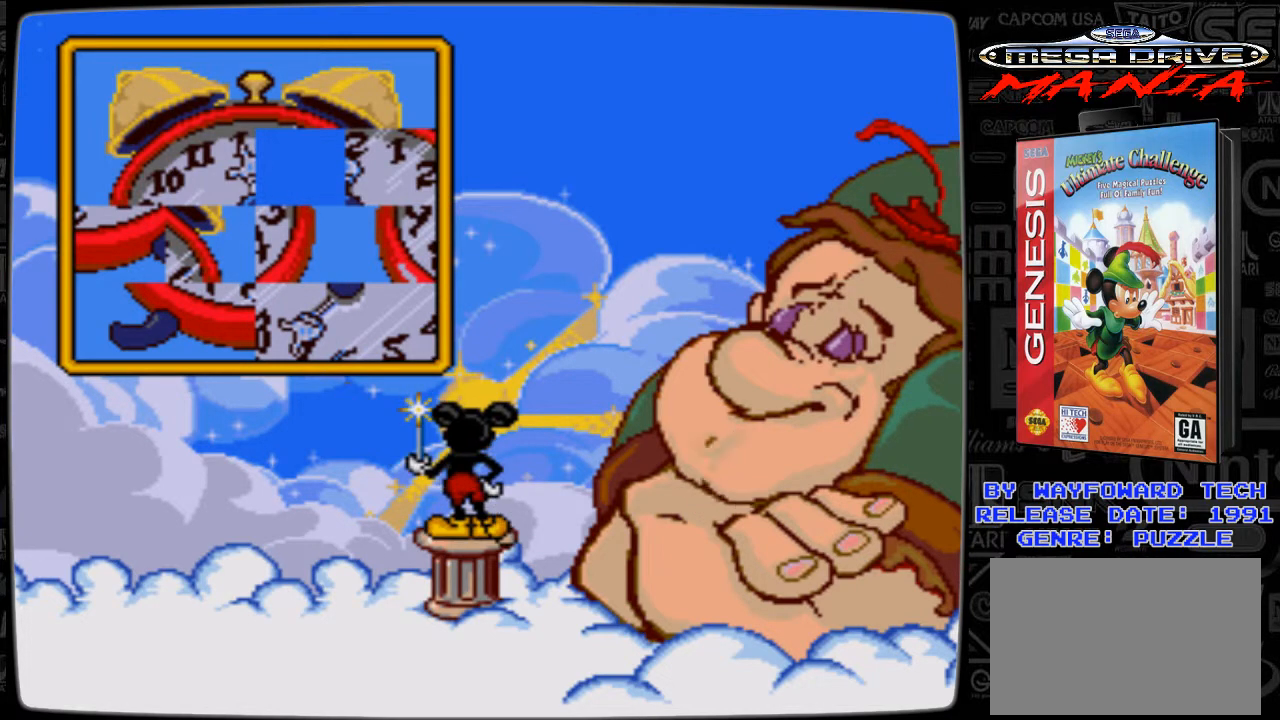
{"buttons": [], "events": []}
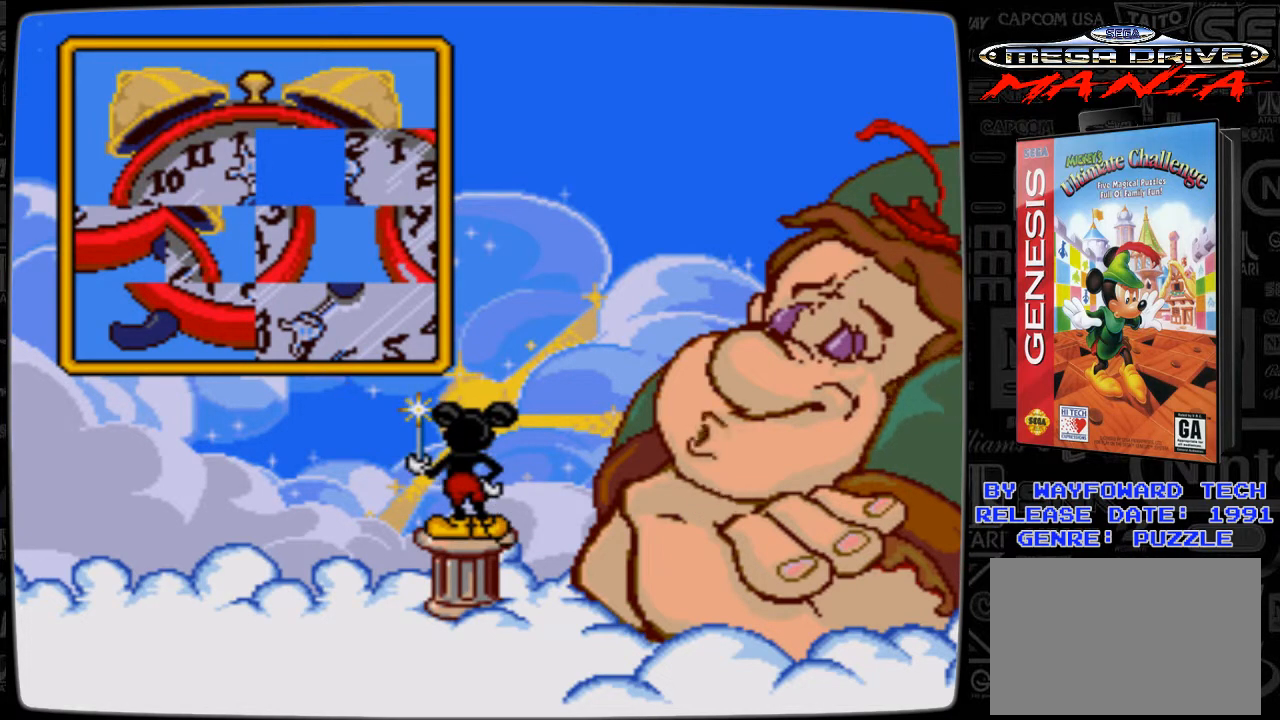
{"buttons": [], "events": []}
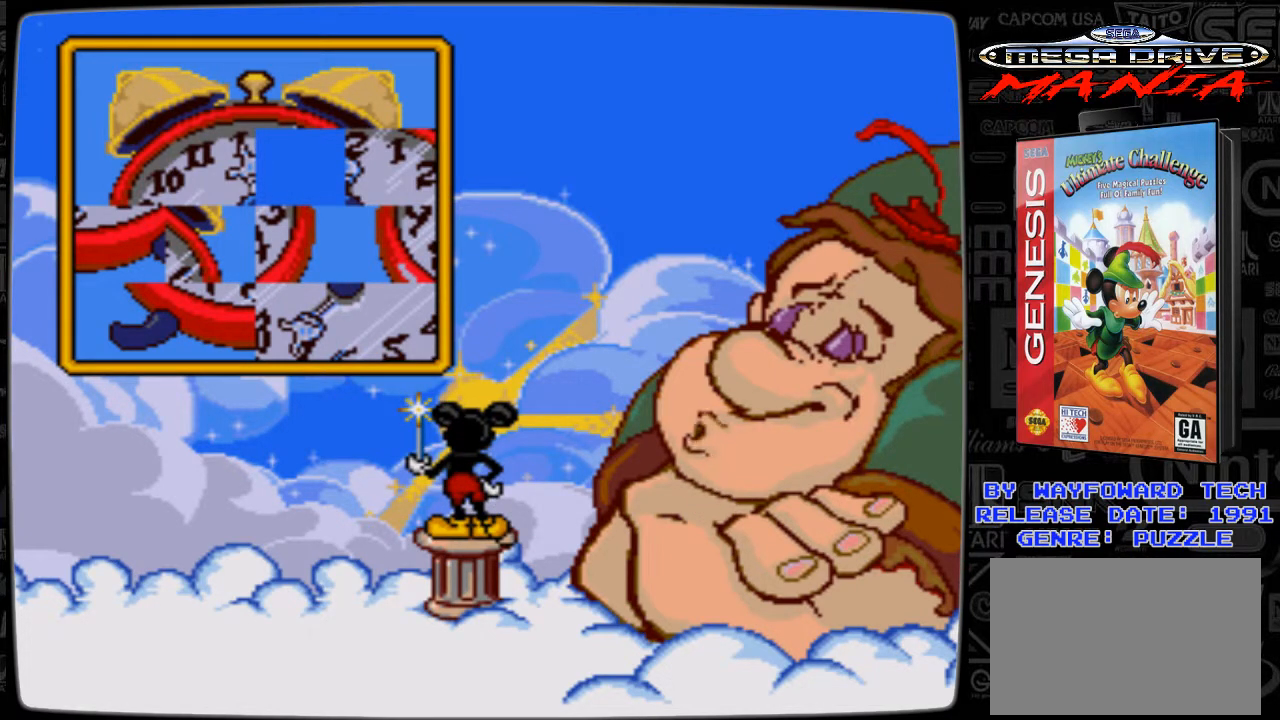
{"buttons": [], "events": []}
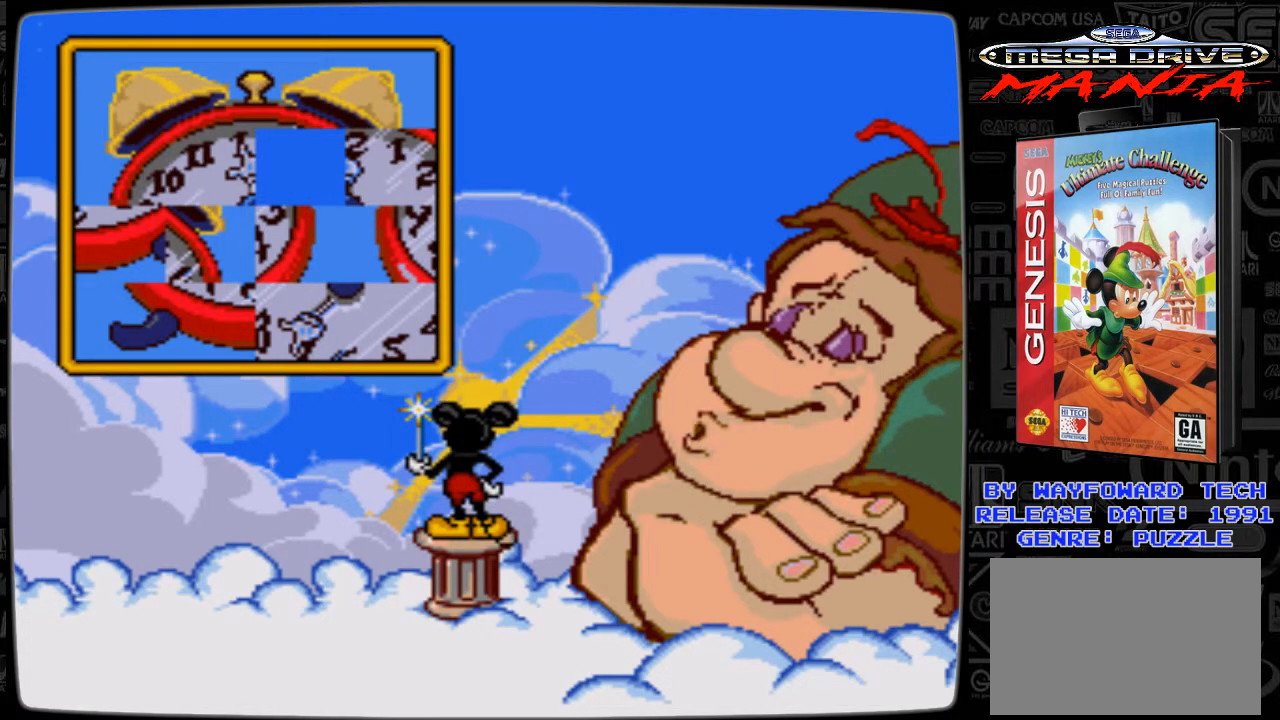
{"buttons": [], "events": [[367, "DPAD_LEFT", "down"], [467, "DPAD_LEFT", "up"]]}
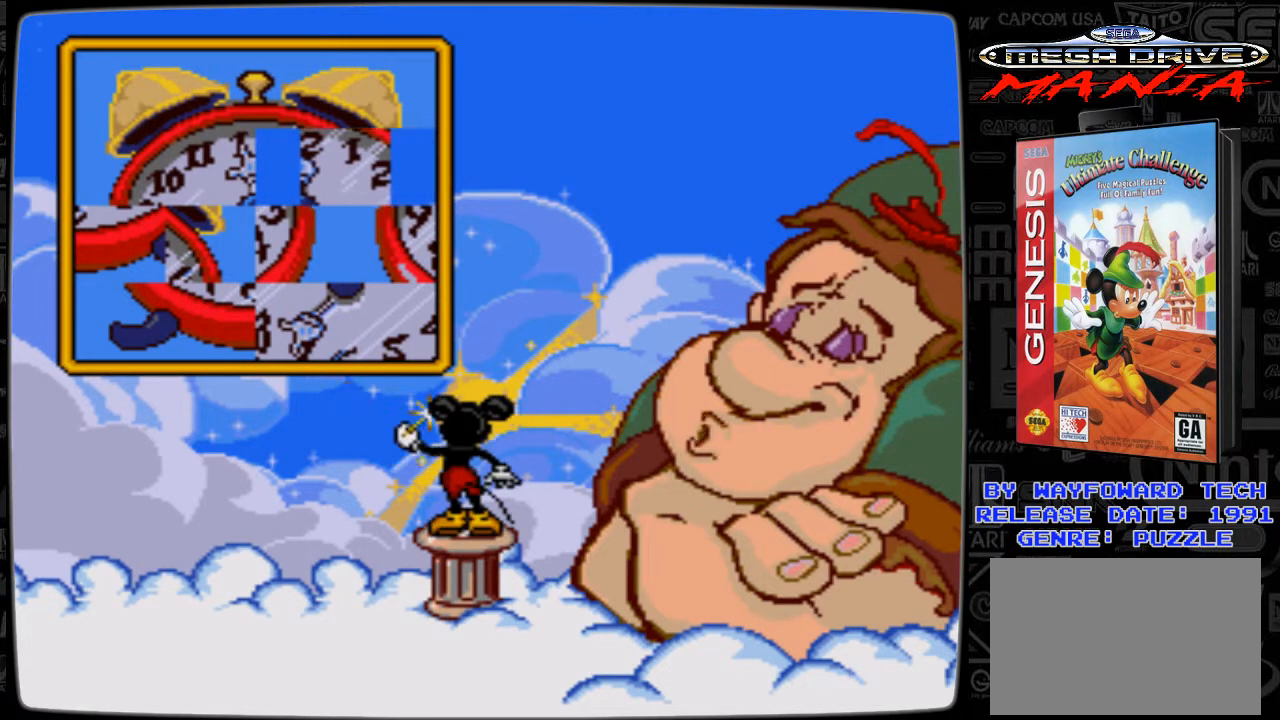
{"buttons": ["DPAD_UP"], "events": [[467, "DPAD_UP", "down"]]}
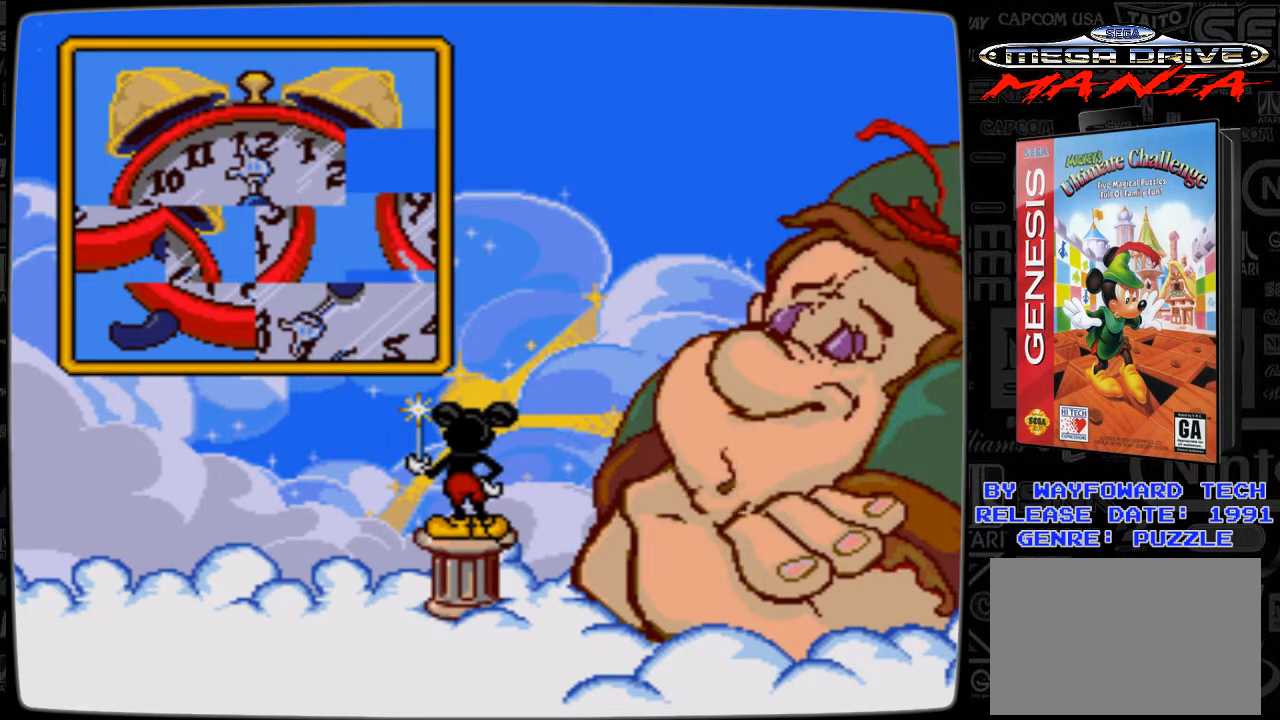
{"buttons": ["DPAD_RIGHT"], "events": [[100, "DPAD_UP", "up"], [467, "DPAD_RIGHT", "down"]]}
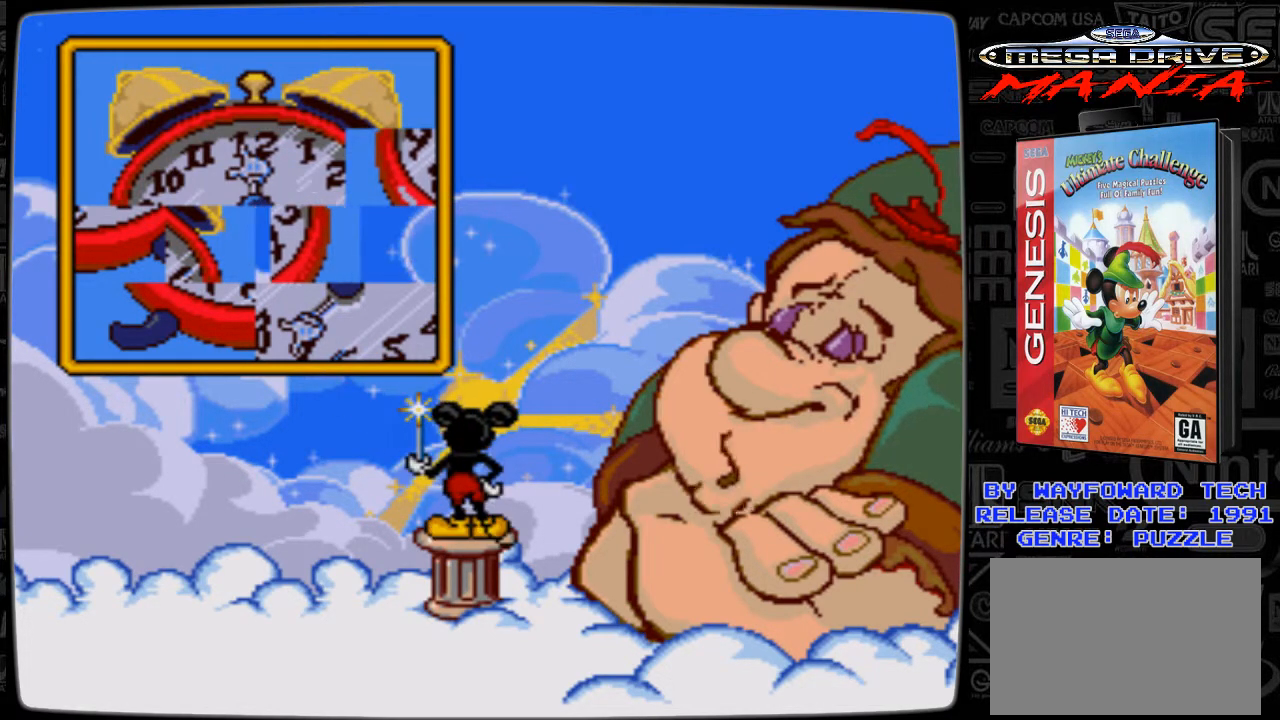
{"buttons": [], "events": [[100, "DPAD_RIGHT", "up"]]}
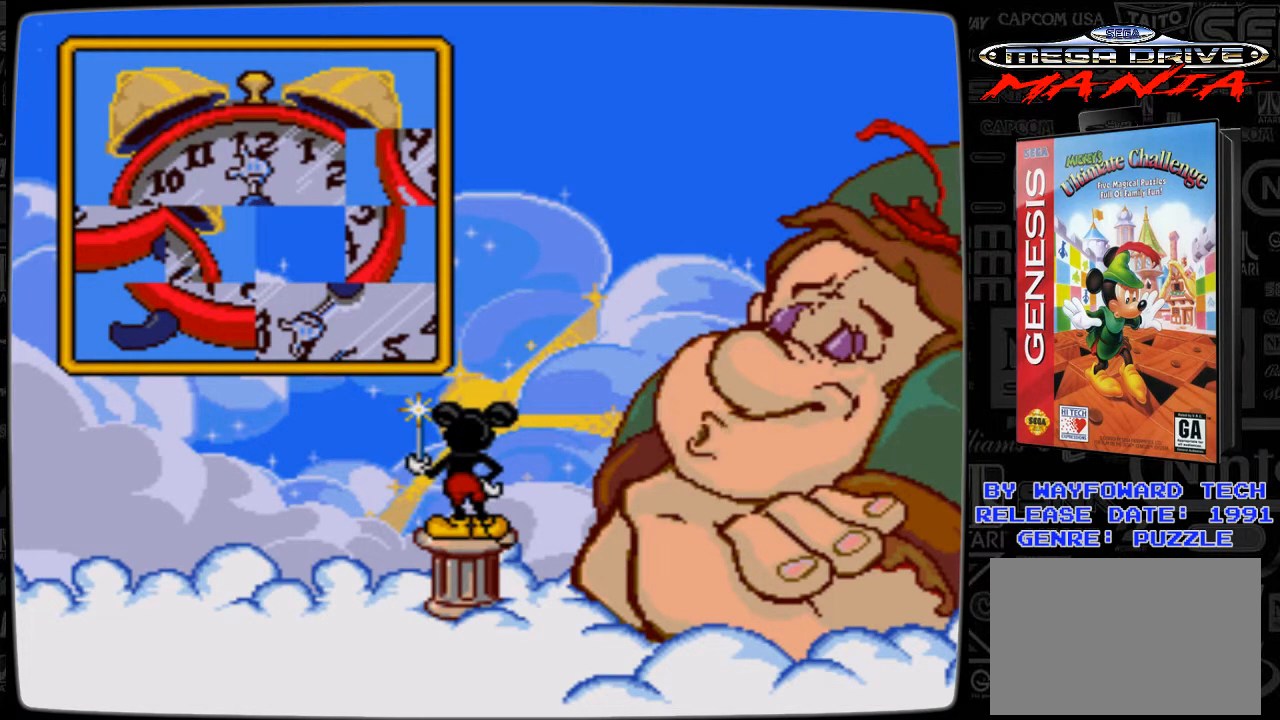
{"buttons": [], "events": []}
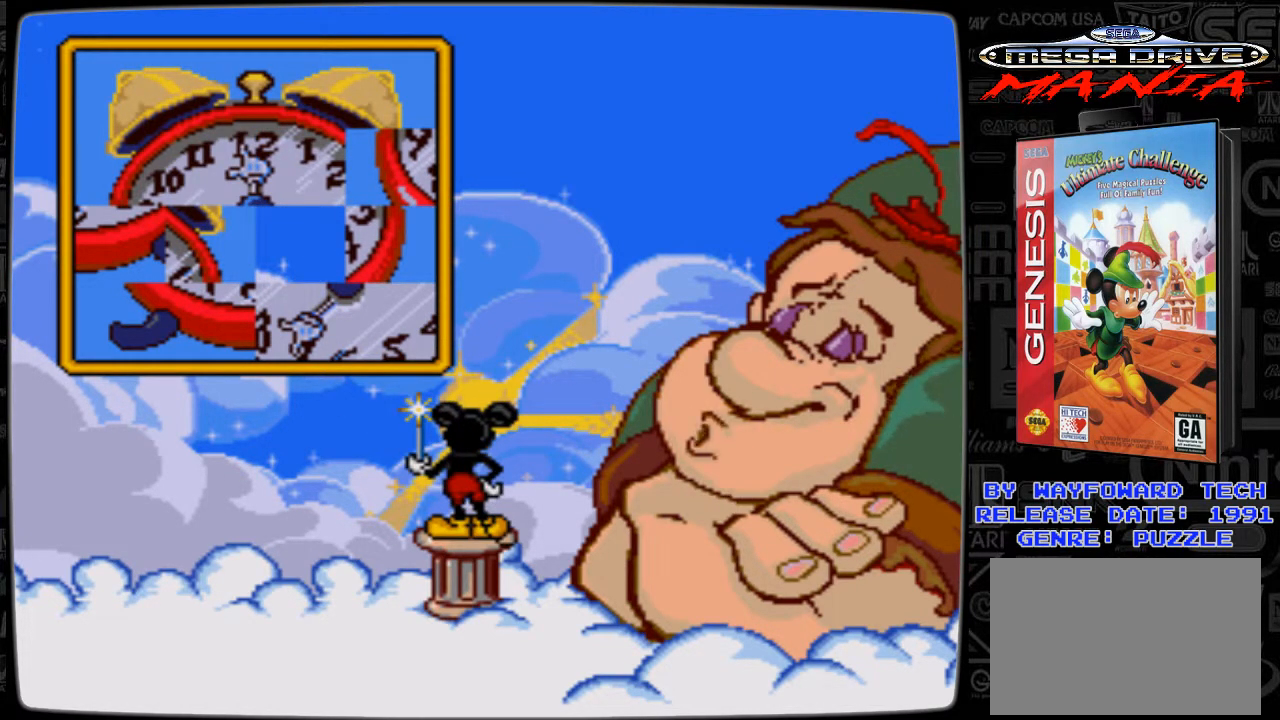
{"buttons": [], "events": []}
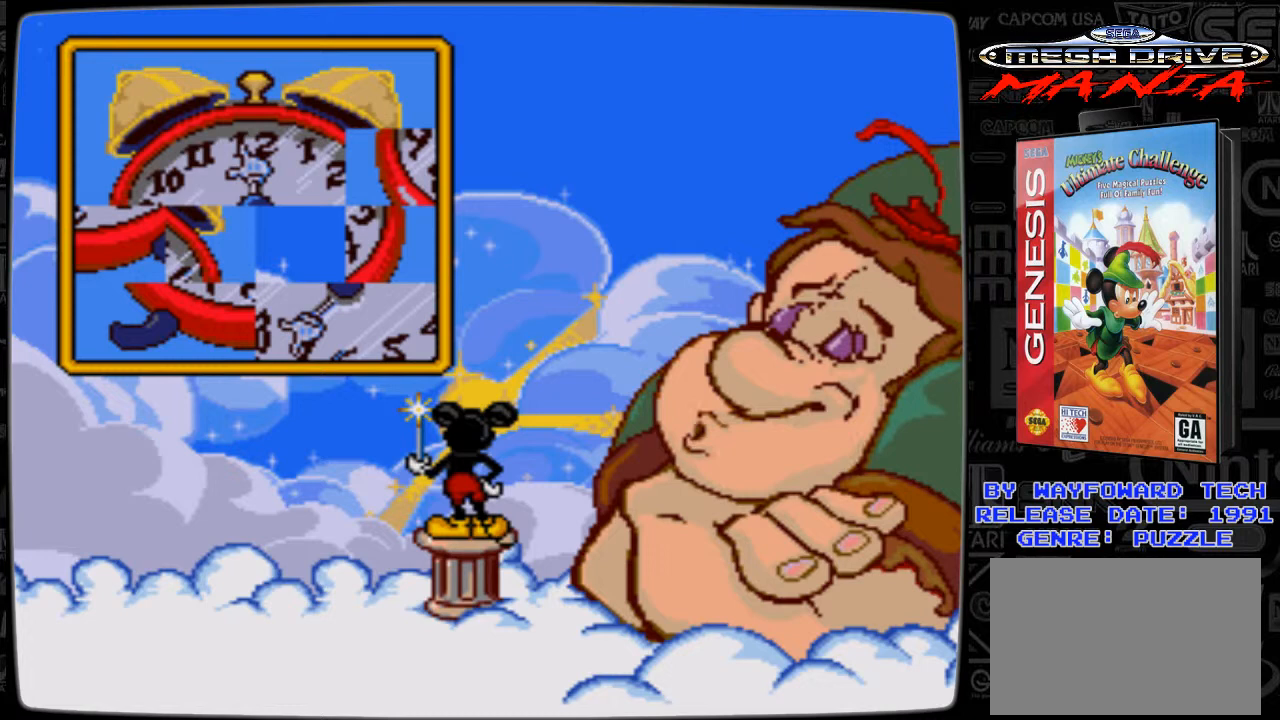
{"buttons": [], "events": []}
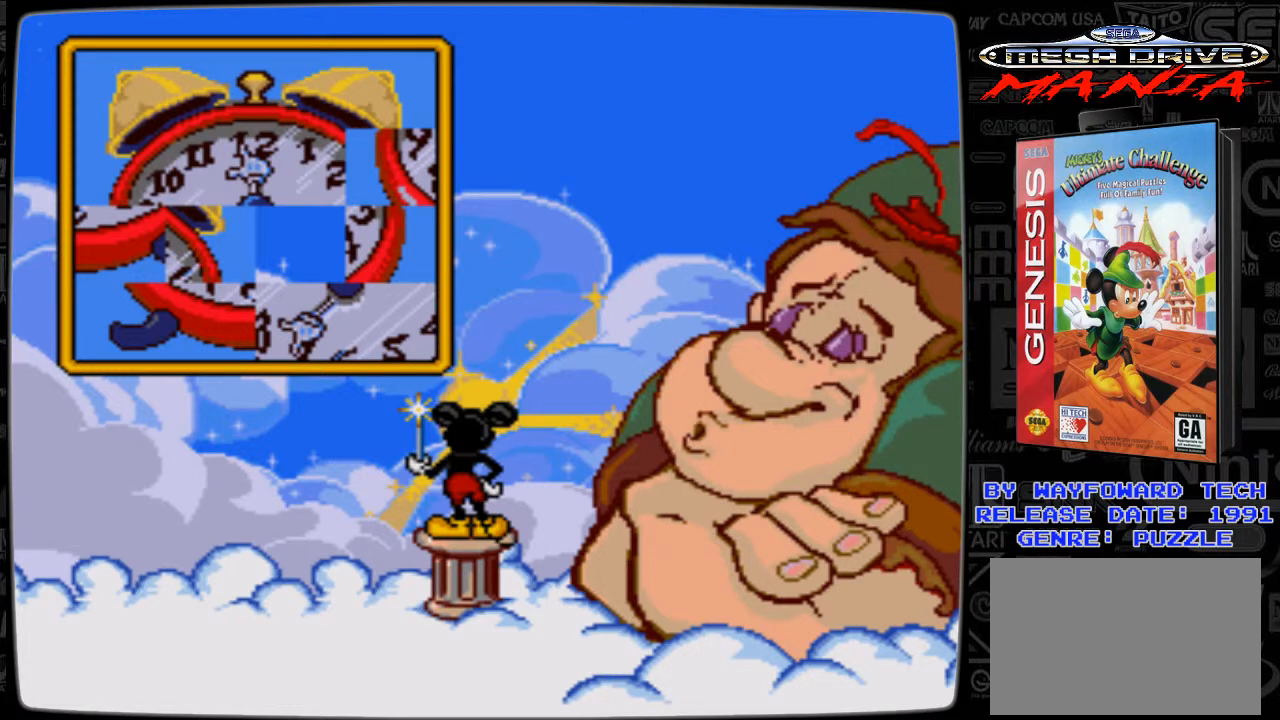
{"buttons": [], "events": []}
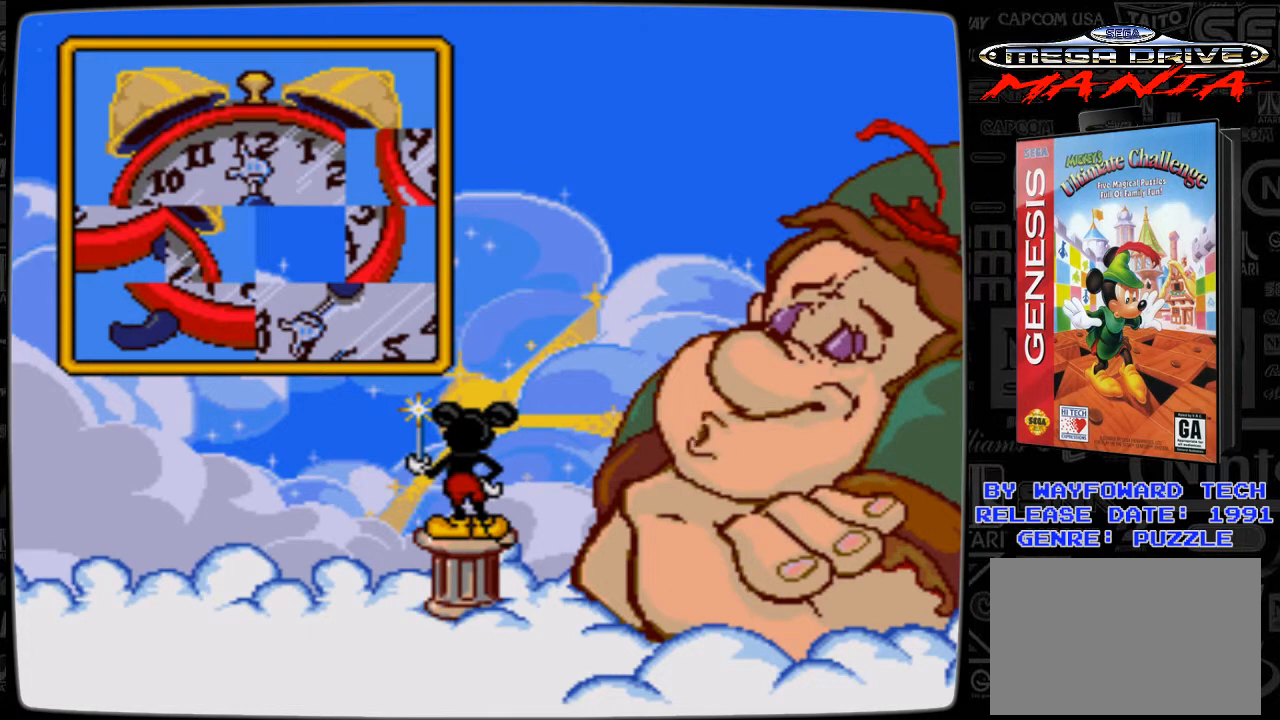
{"buttons": [], "events": []}
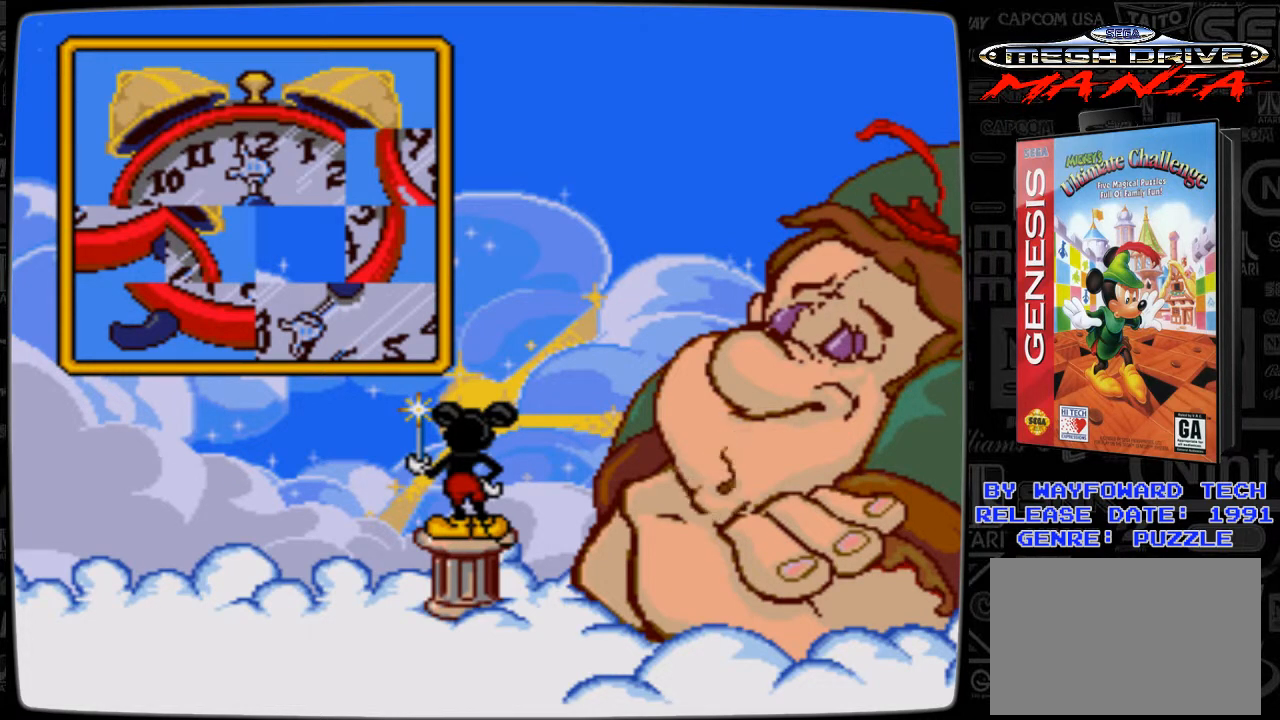
{"buttons": [], "events": []}
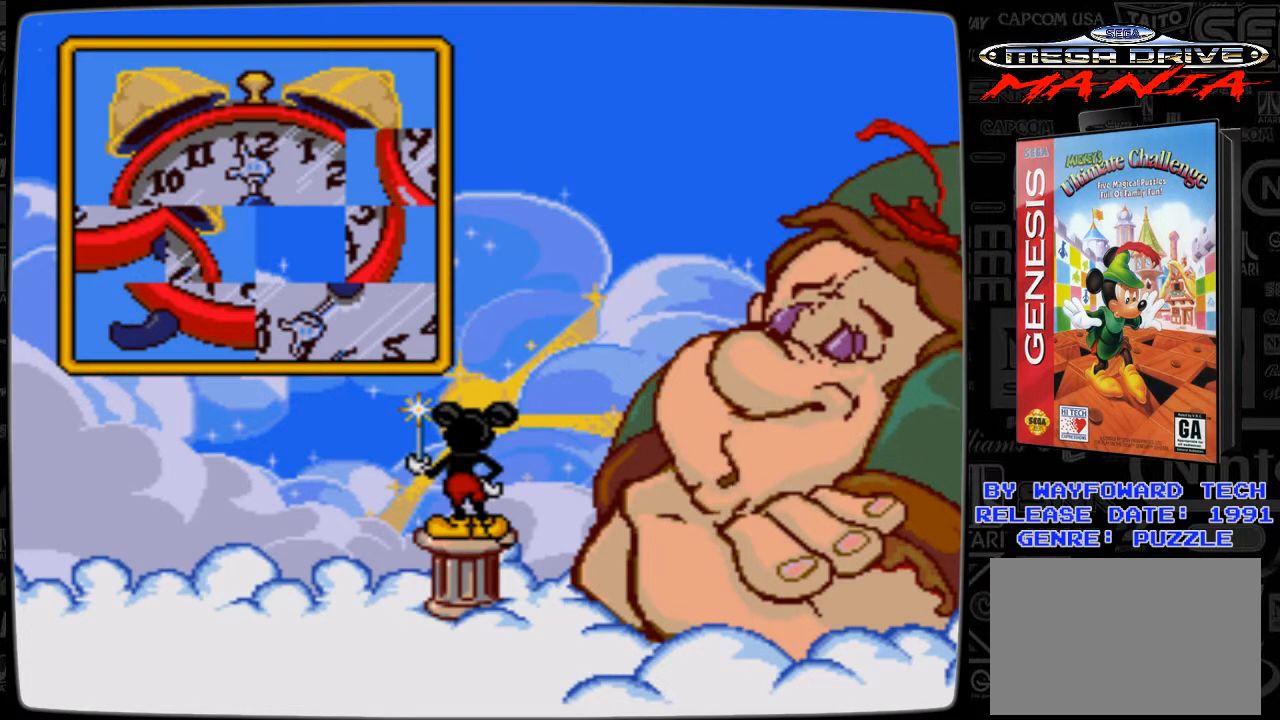
{"buttons": [], "events": [[100, "DPAD_RIGHT", "down"], [300, "DPAD_RIGHT", "up"]]}
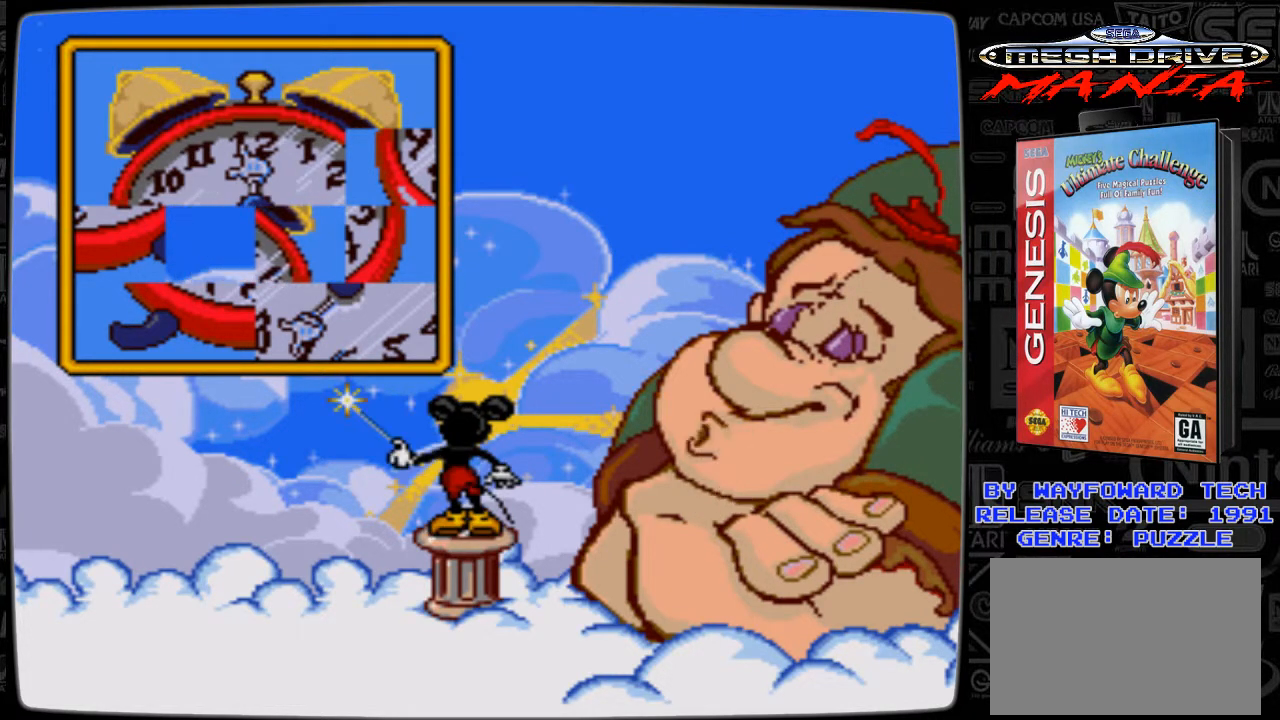
{"buttons": [], "events": [[367, "DPAD_DOWN", "down"], [400, "DPAD_DOWN", "up"]]}
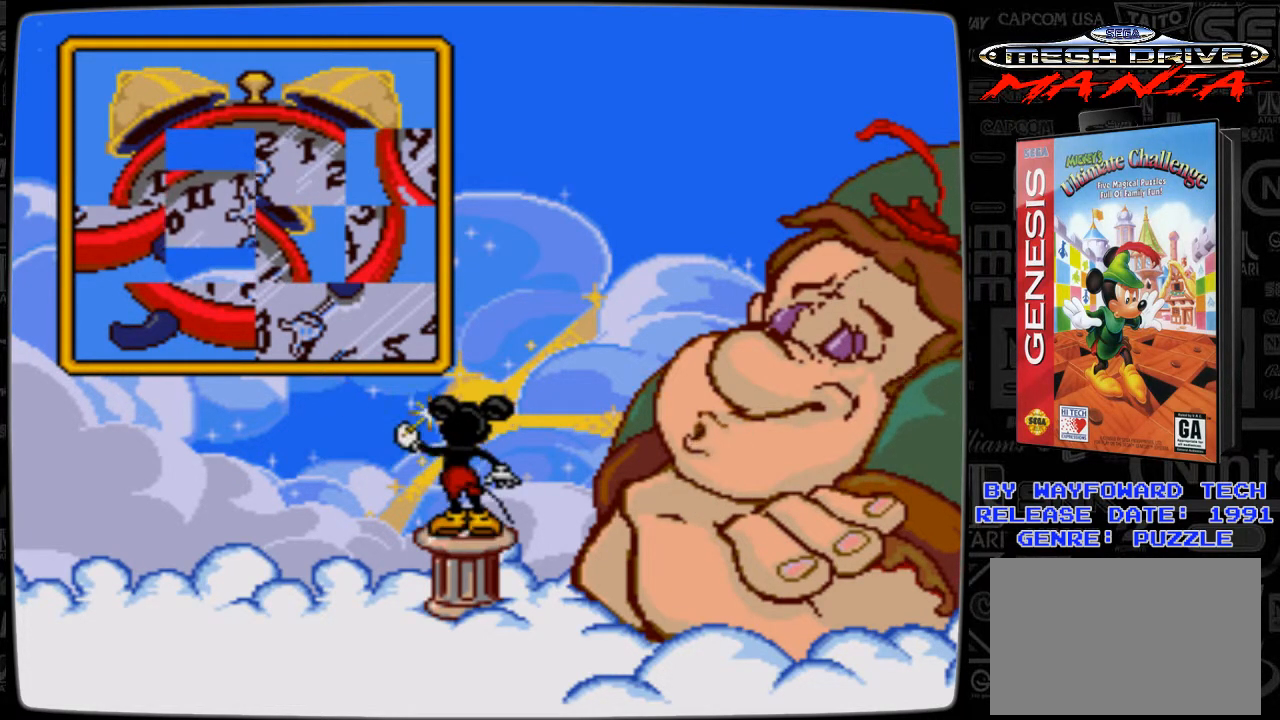
{"buttons": [], "events": [[300, "DPAD_LEFT", "down"], [467, "DPAD_LEFT", "up"]]}
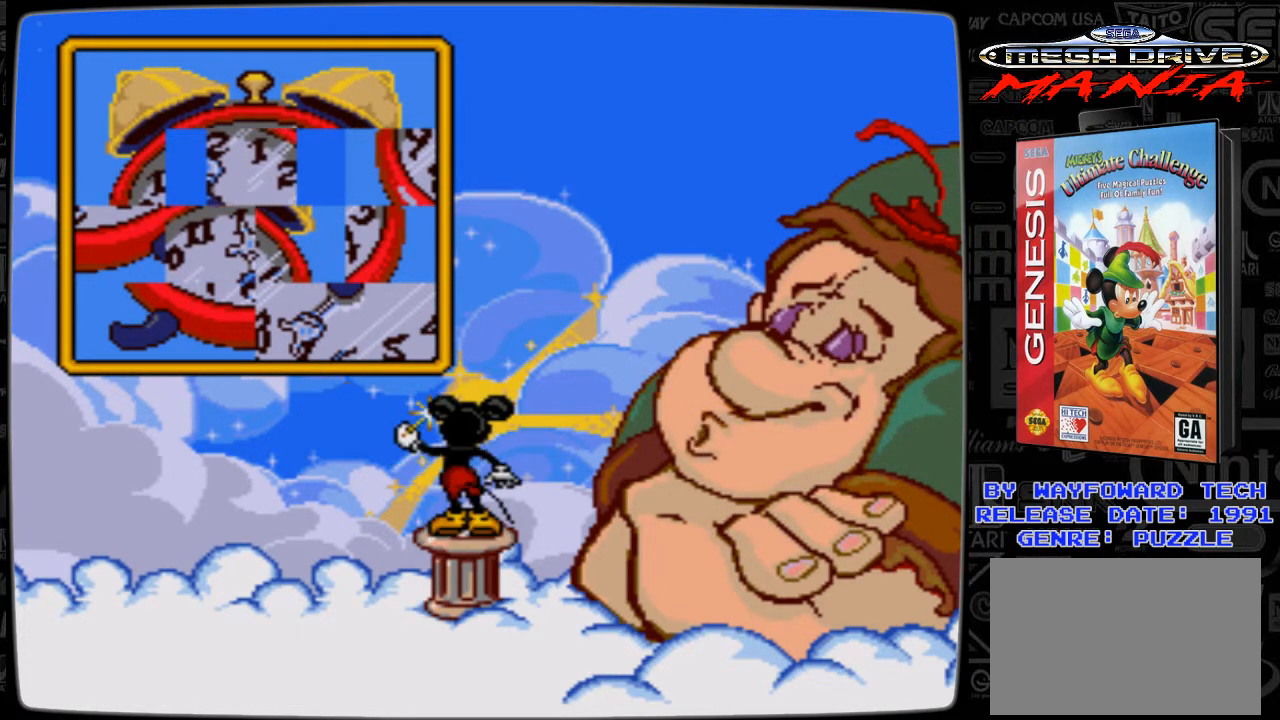
{"buttons": [], "events": []}
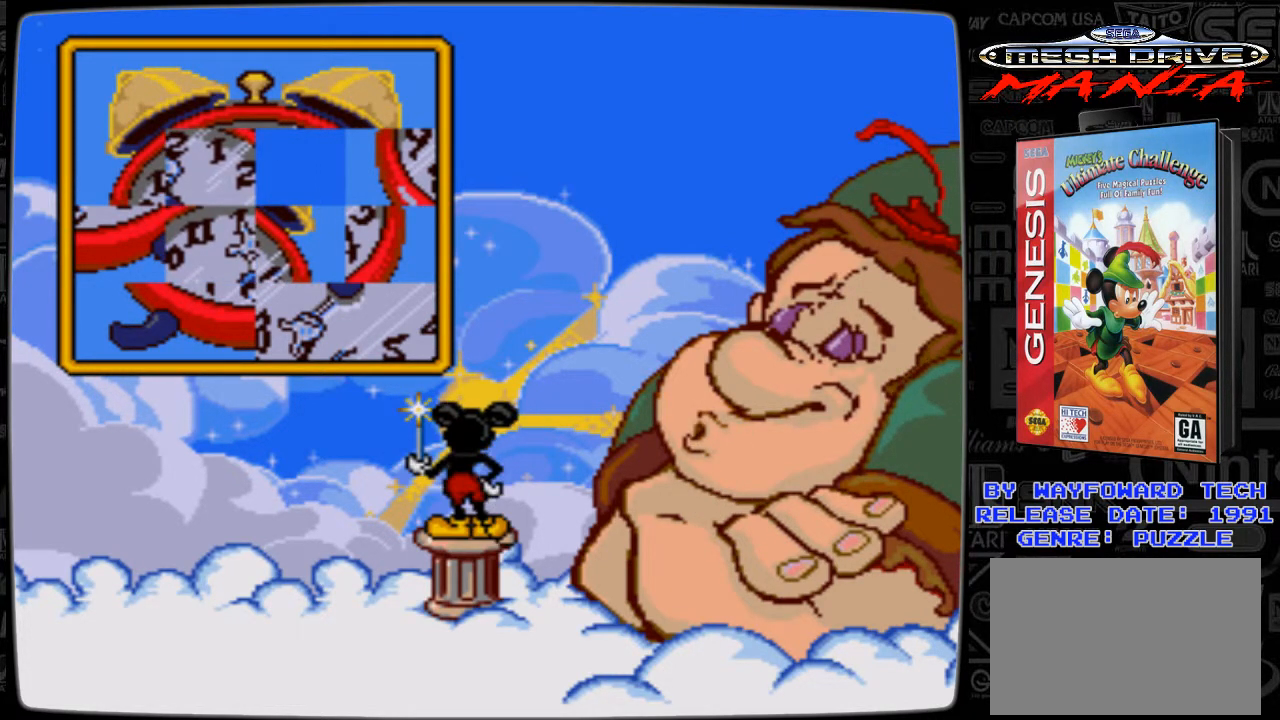
{"buttons": [], "events": [[67, "DPAD_LEFT", "down"], [167, "DPAD_LEFT", "up"]]}
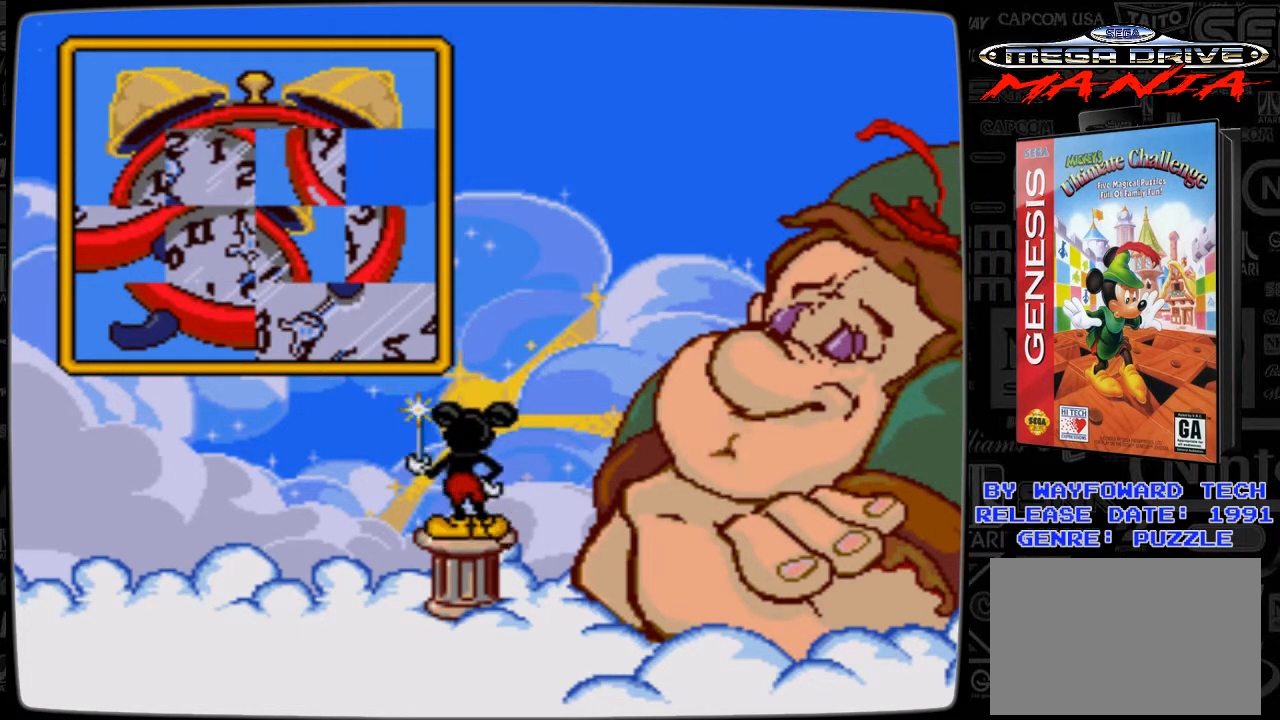
{"buttons": ["DPAD_RIGHT"], "events": [[67, "DPAD_UP", "down"], [200, "DPAD_UP", "up"], [500, "DPAD_RIGHT", "down"]]}
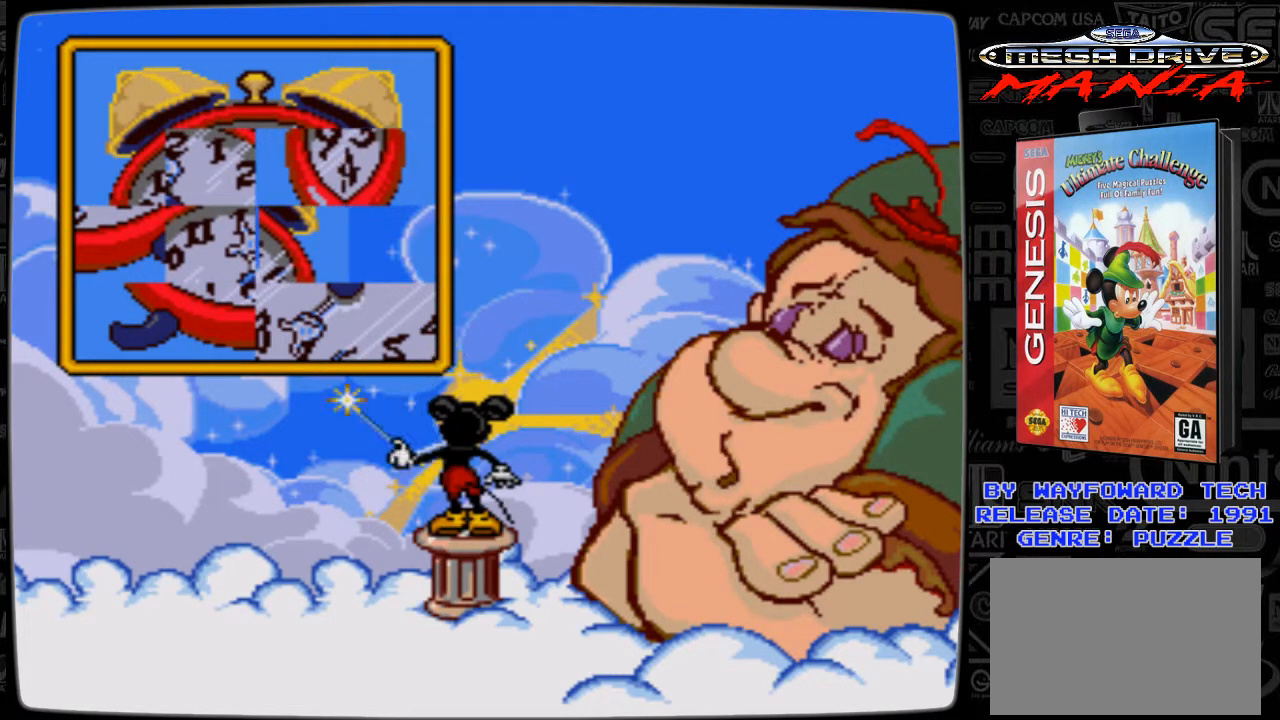
{"buttons": ["DPAD_DOWN"], "events": [[167, "DPAD_RIGHT", "up"], [467, "DPAD_DOWN", "down"]]}
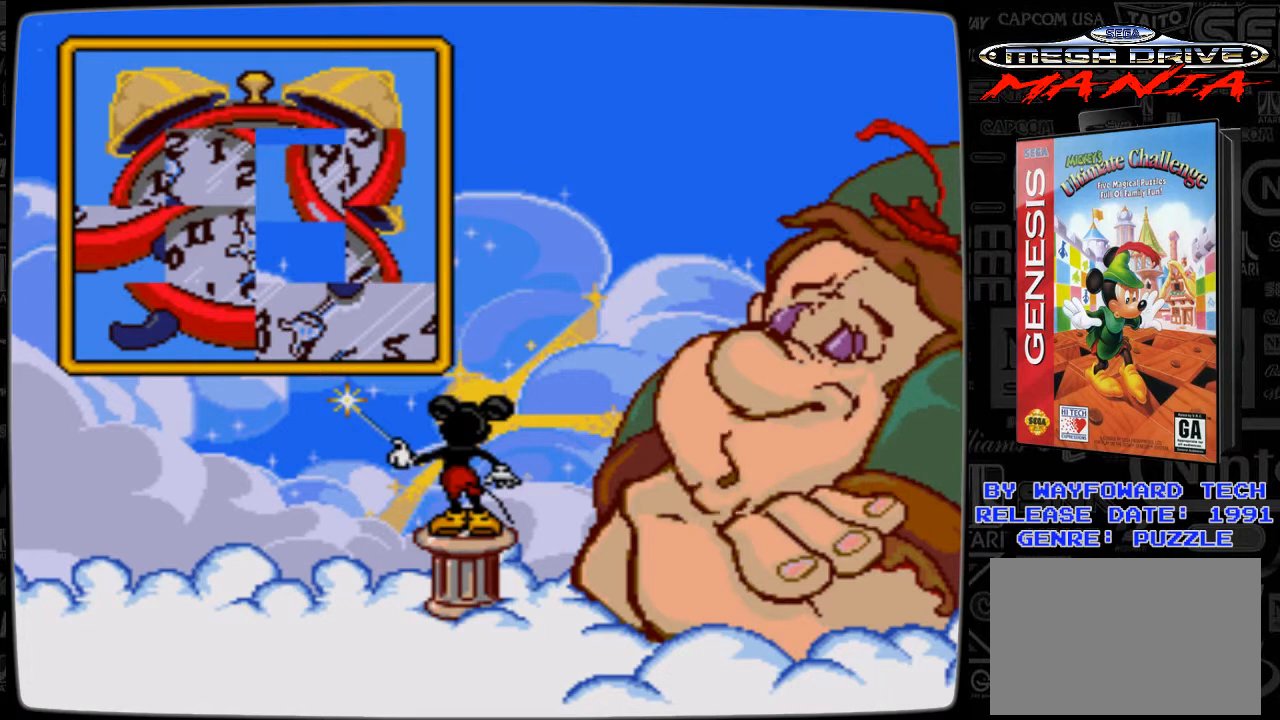
{"buttons": ["DPAD_LEFT"], "events": [[100, "DPAD_DOWN", "up"], [467, "DPAD_LEFT", "down"]]}
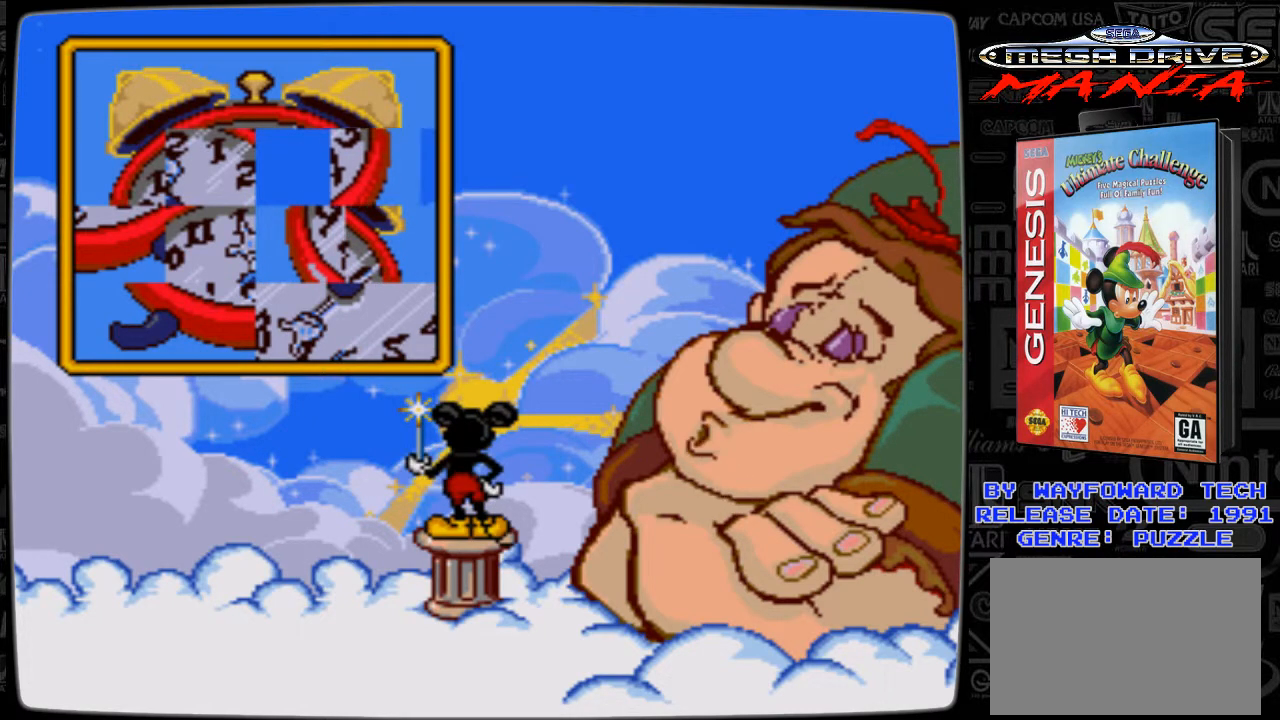
{"buttons": ["DPAD_UP"], "events": [[100, "DPAD_LEFT", "up"], [467, "DPAD_UP", "down"]]}
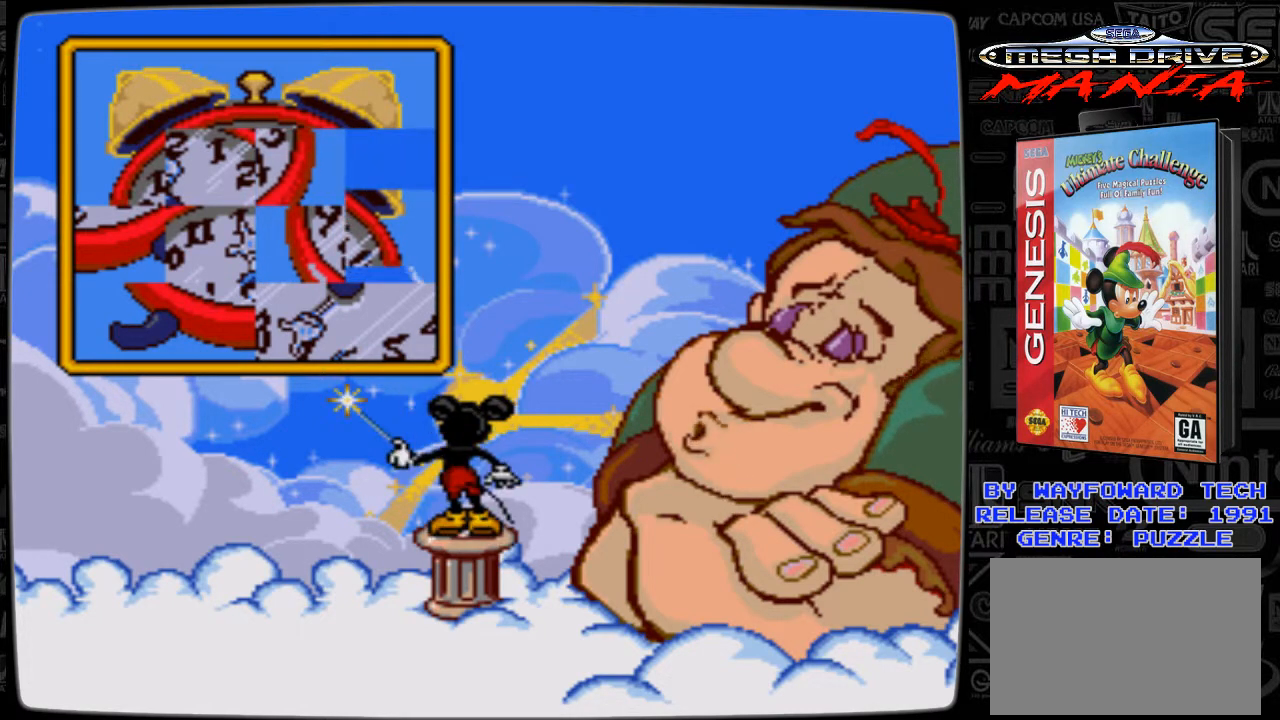
{"buttons": [], "events": [[100, "DPAD_UP", "up"]]}